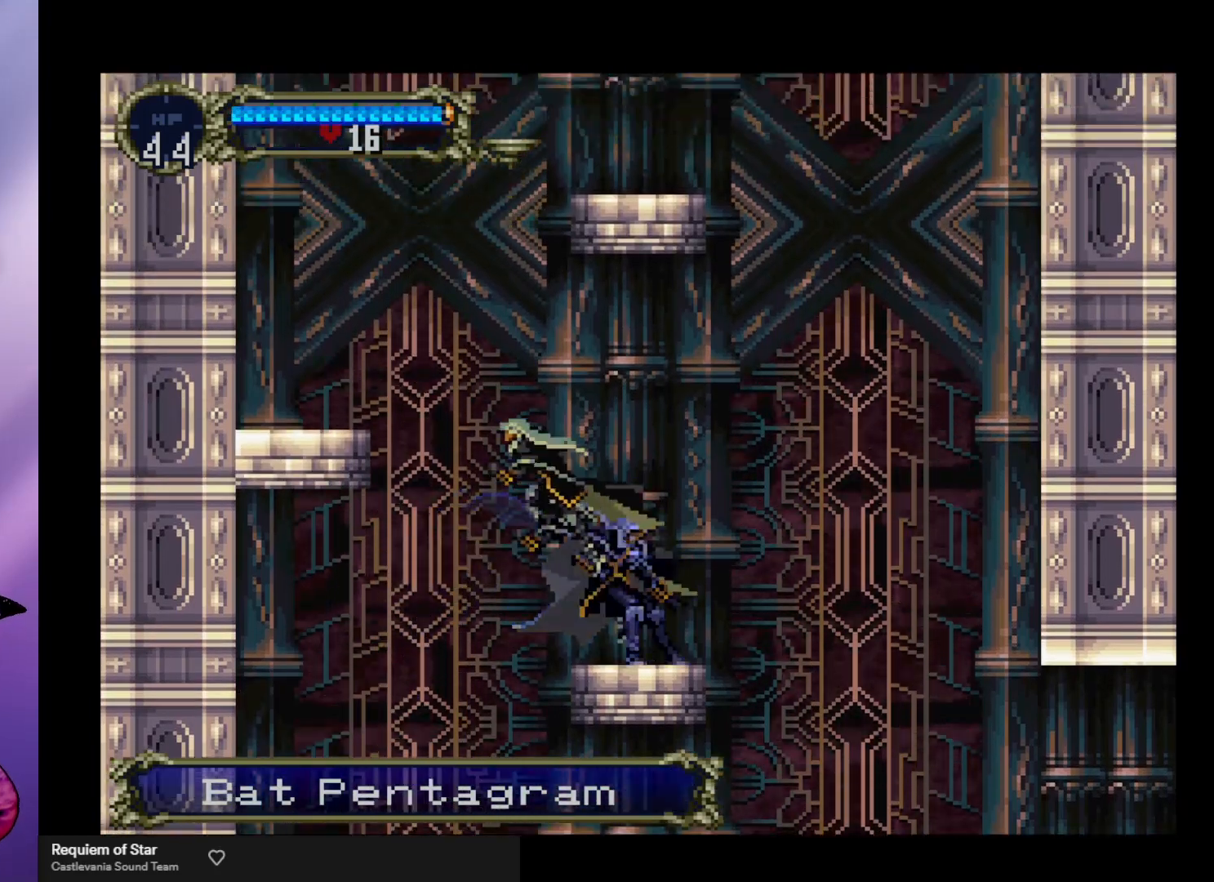
Gameplay with a controller (arcade stick); each line is a JSON object with the inputs held at the frame after it. "events" lists button and stick changes between this image and that frame as [ms after this image, input, new state], when the widget could be followed in between. Not read: L3 R3.
{"buttons": ["A"], "left_stick": "left", "events": []}
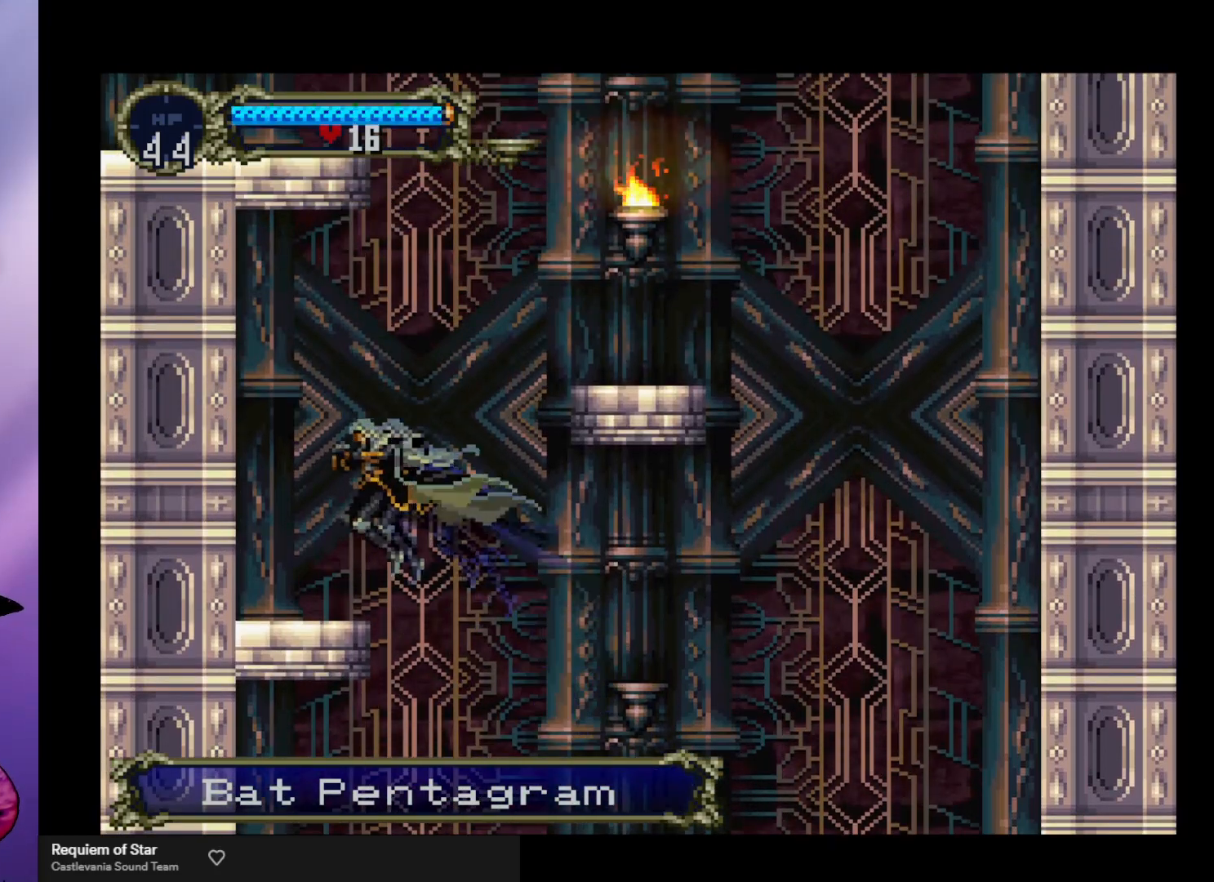
{"buttons": ["A"], "left_stick": "right", "events": [[133, "A", "up"], [300, "left_stick", "right"], [400, "A", "down"]]}
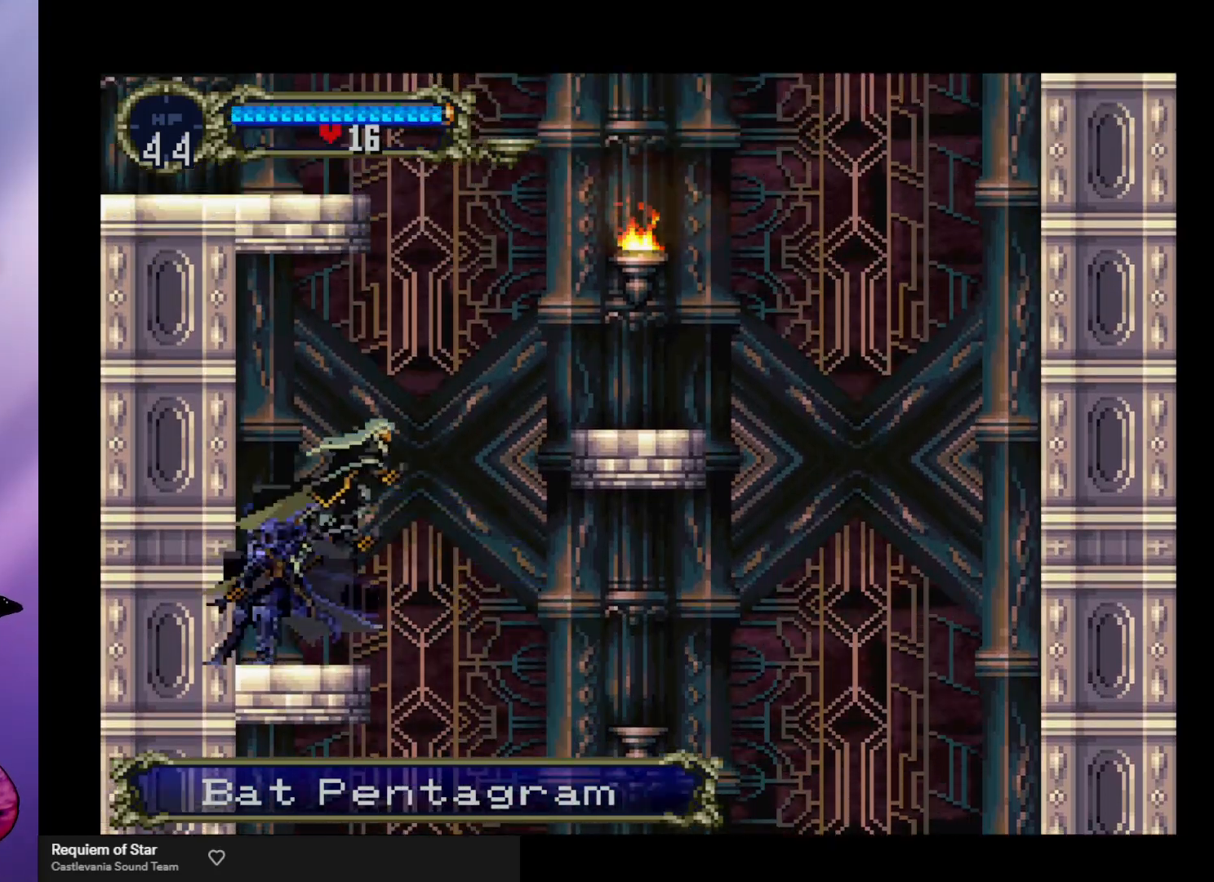
{"buttons": ["A"], "left_stick": "right", "events": []}
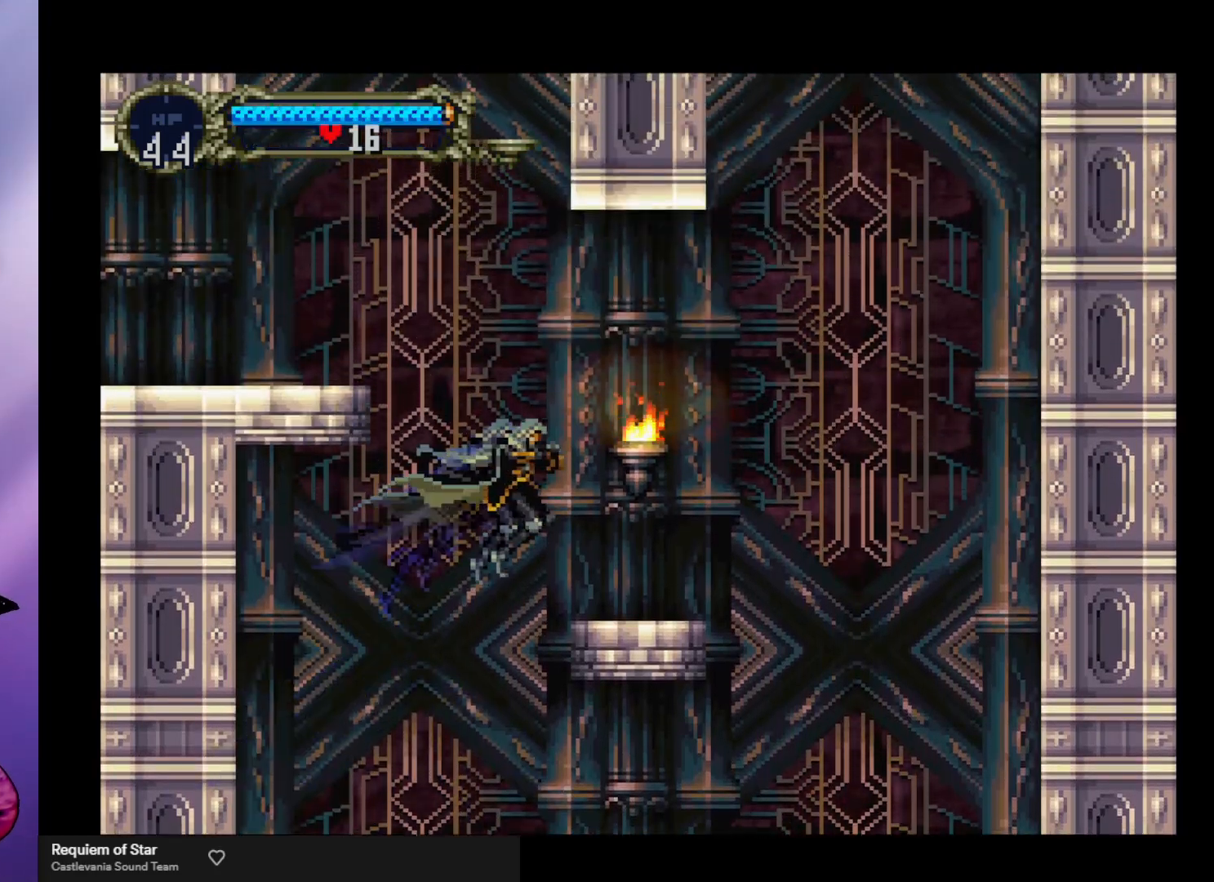
{"buttons": ["A"], "left_stick": "left", "events": [[133, "A", "up"], [267, "left_stick", "left"], [333, "A", "down"]]}
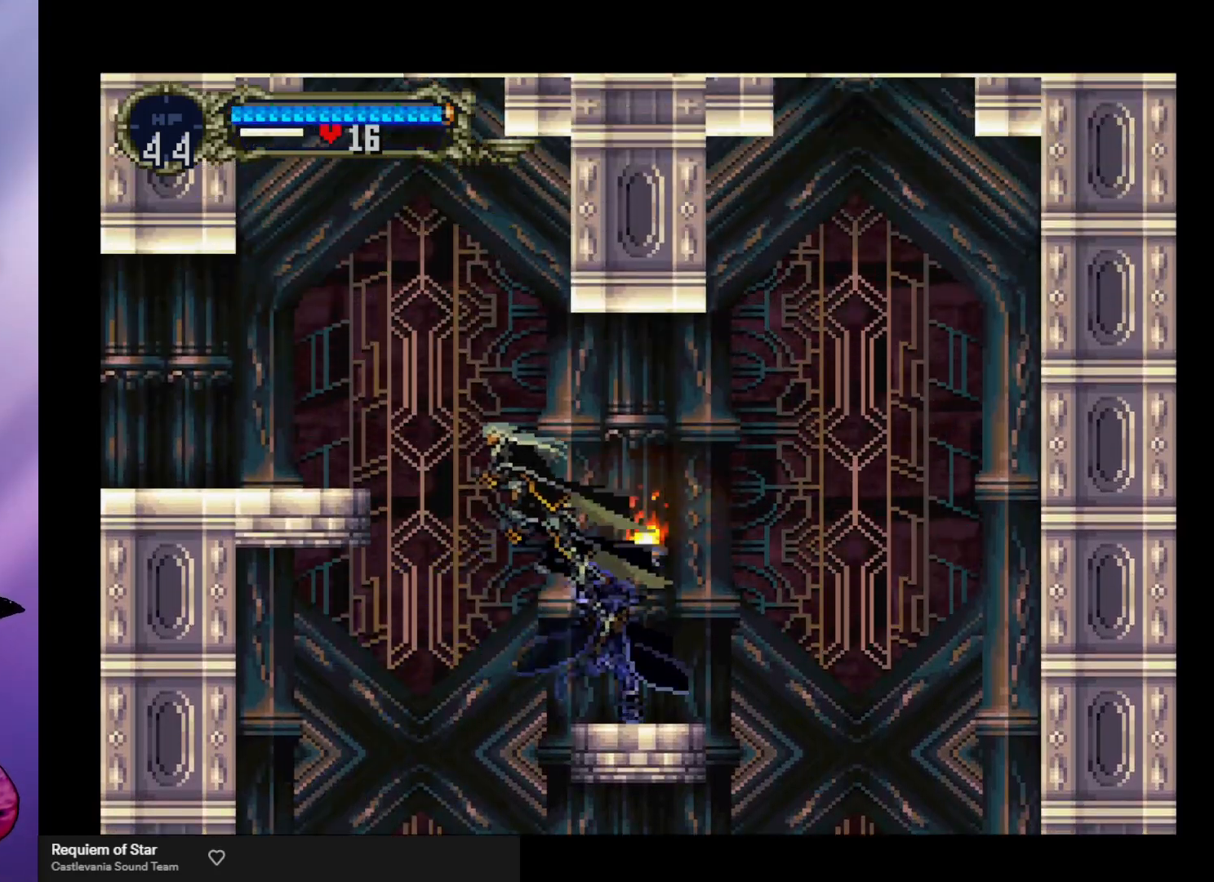
{"buttons": ["A"], "left_stick": "left", "events": []}
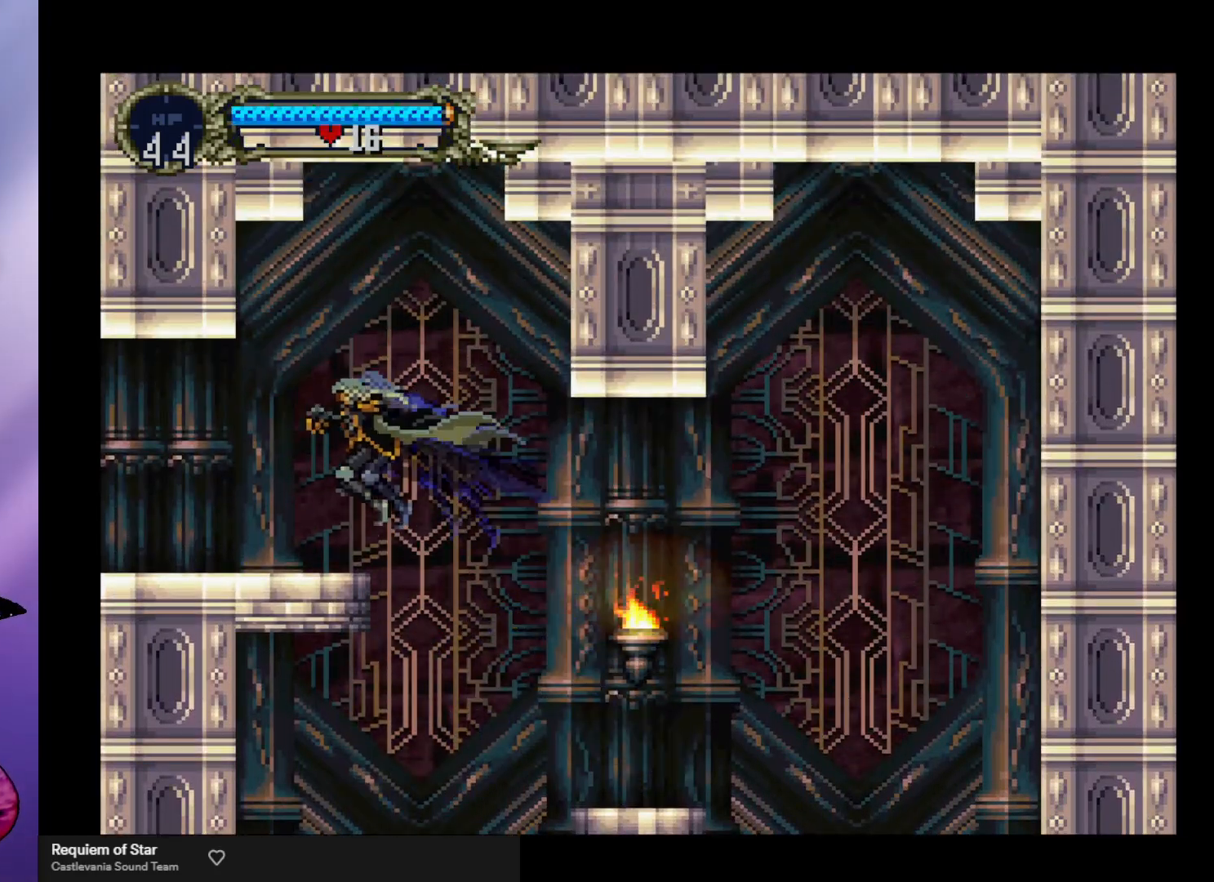
{"buttons": [], "left_stick": "center", "events": [[267, "A", "up"], [300, "left_stick", "right"], [400, "Y", "down"], [400, "left_stick", "center"], [467, "Y", "up"]]}
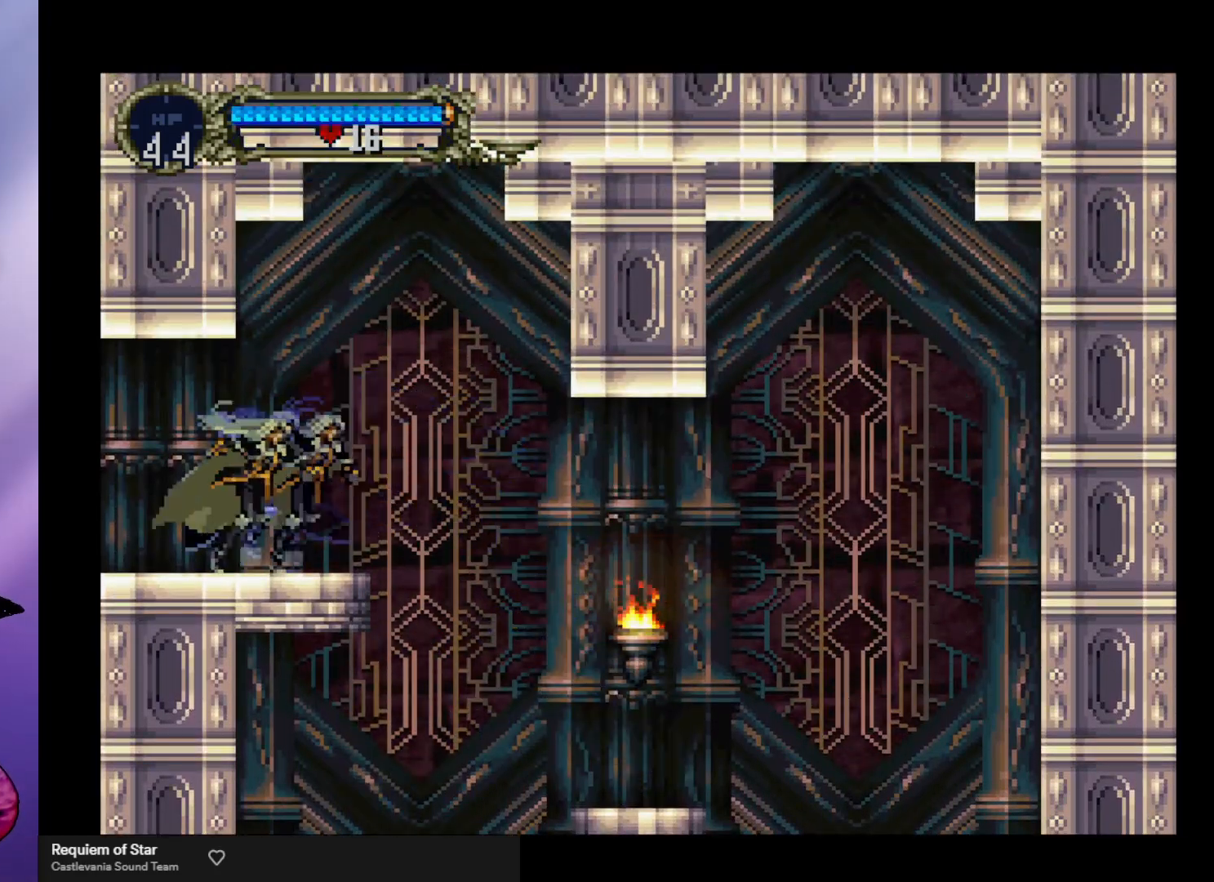
{"buttons": ["Y"], "left_stick": "center", "events": [[33, "Y", "down"], [100, "Y", "up"], [167, "Y", "down"], [267, "Y", "up"], [333, "Y", "down"], [400, "Y", "up"], [467, "Y", "down"]]}
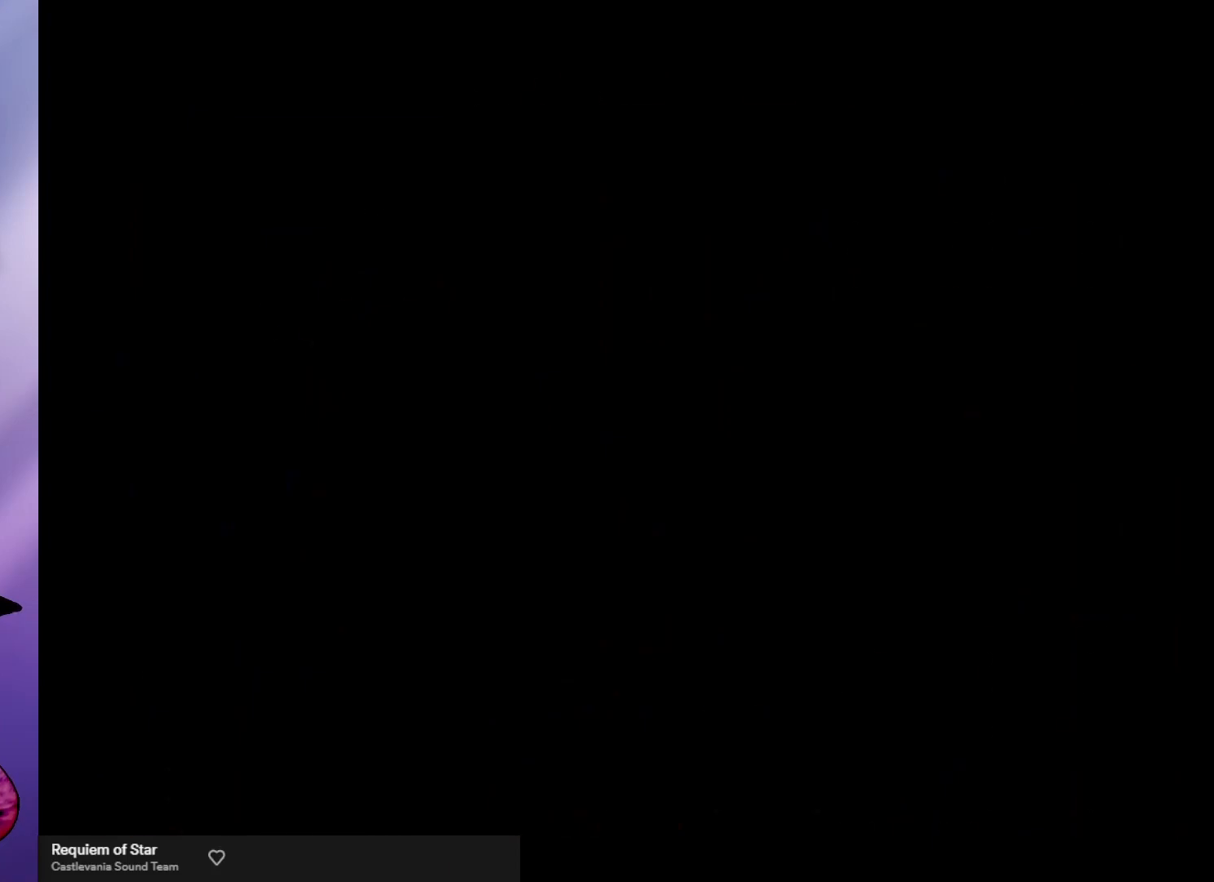
{"buttons": [], "left_stick": "center", "events": [[33, "Y", "up"], [267, "Y", "down"], [333, "Y", "up"], [400, "Y", "down"], [467, "Y", "up"]]}
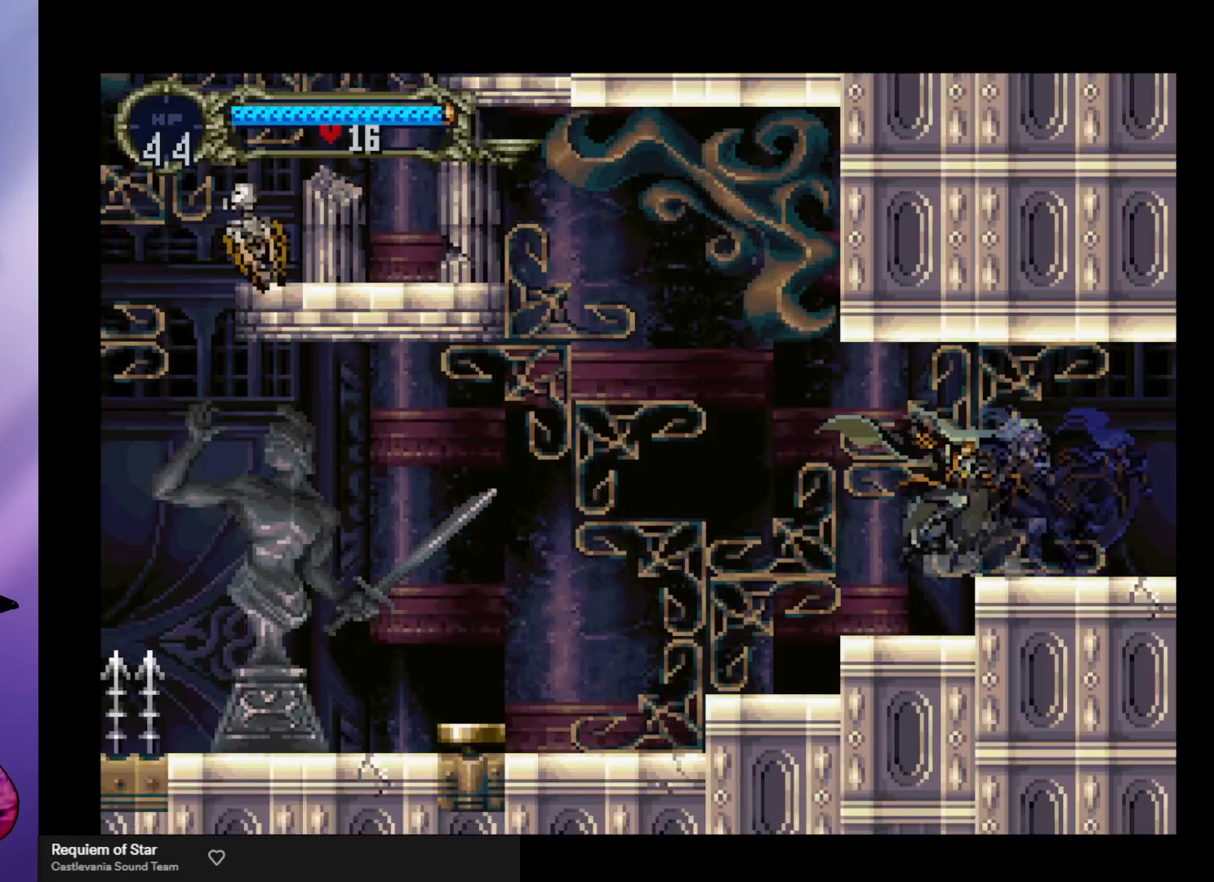
{"buttons": [], "left_stick": "center", "events": [[33, "Y", "down"], [133, "Y", "up"], [200, "Y", "down"], [267, "Y", "up"], [333, "Y", "down"], [400, "Y", "up"]]}
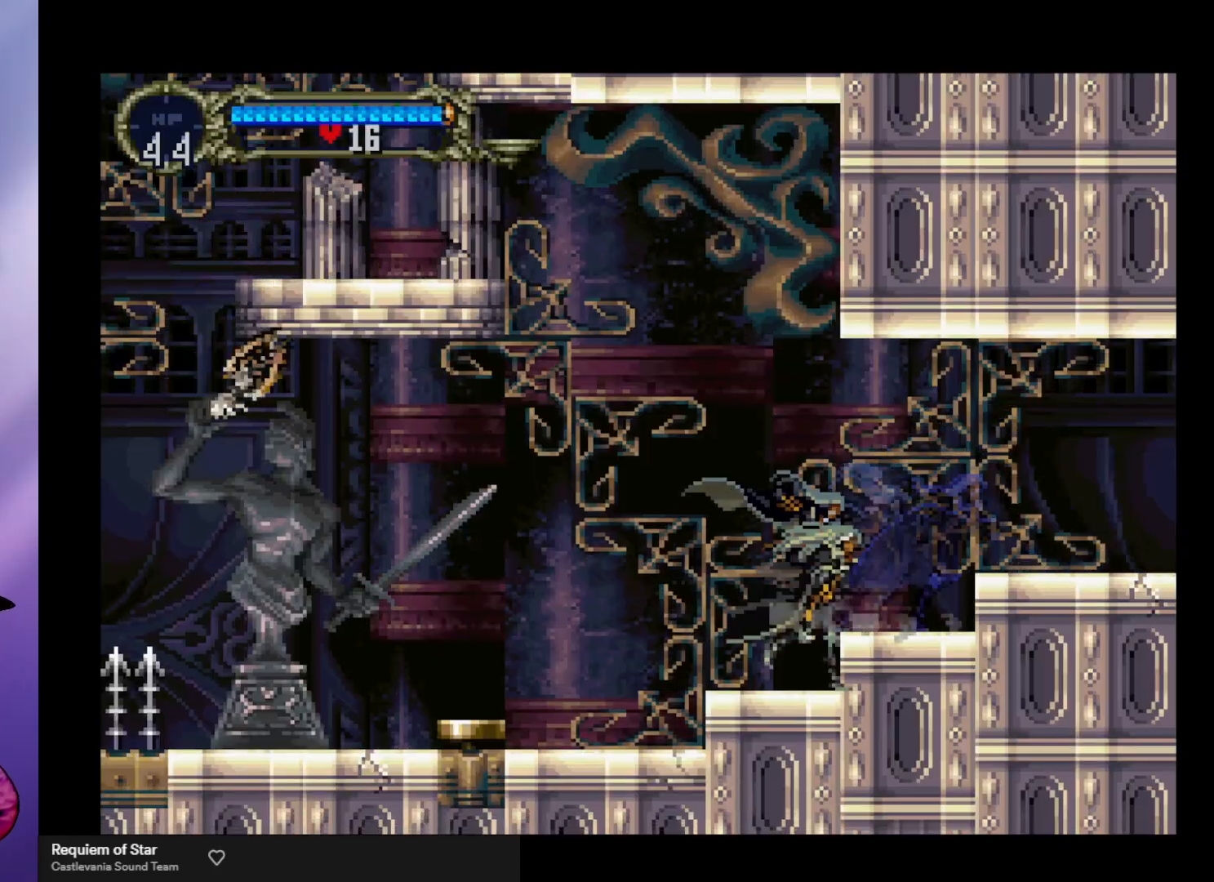
{"buttons": [], "left_stick": "center", "events": [[100, "left_stick", "left"], [200, "A", "down"], [333, "X", "down"], [333, "left_stick", "center"], [500, "A", "up"], [500, "X", "up"]]}
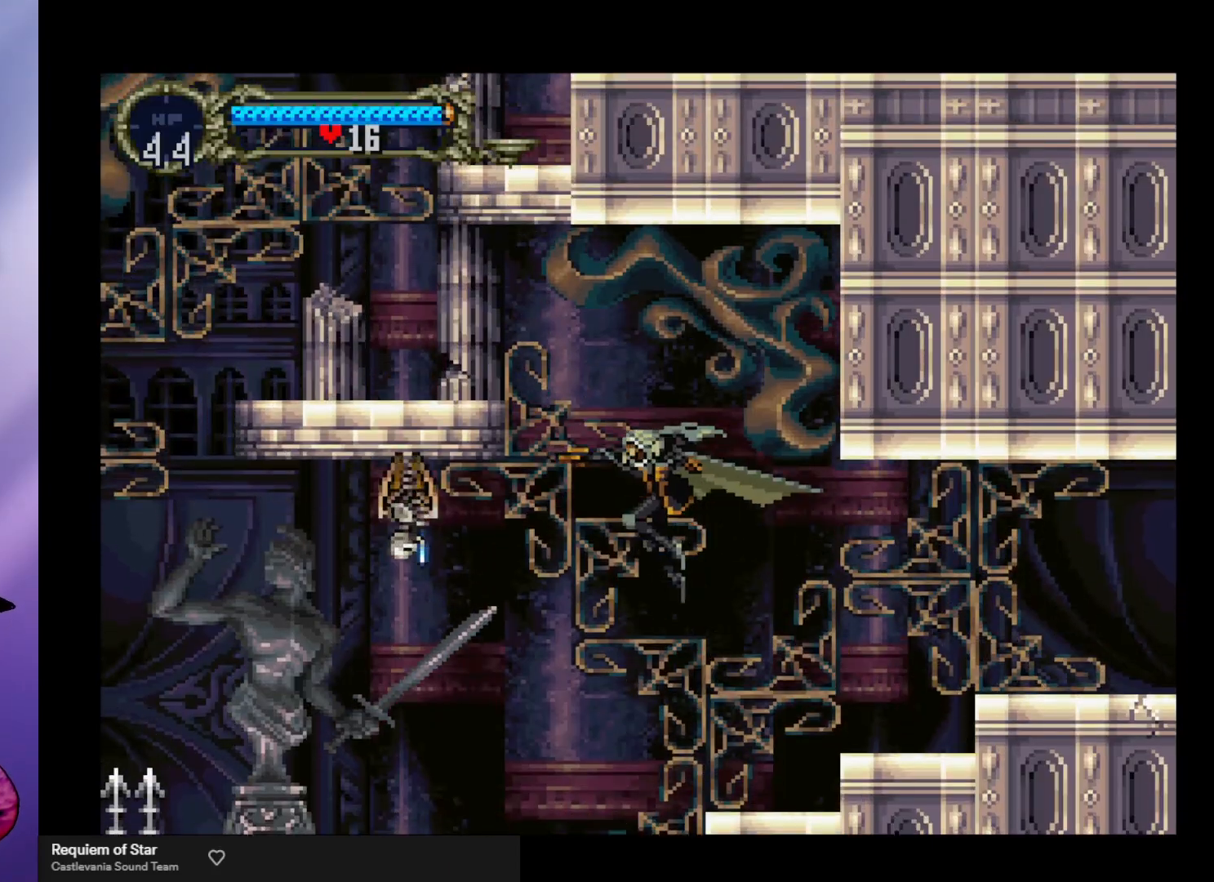
{"buttons": [], "left_stick": "center", "events": [[67, "X", "down"], [133, "X", "up"], [233, "X", "down"], [267, "X", "up"], [333, "X", "down"], [433, "X", "up"]]}
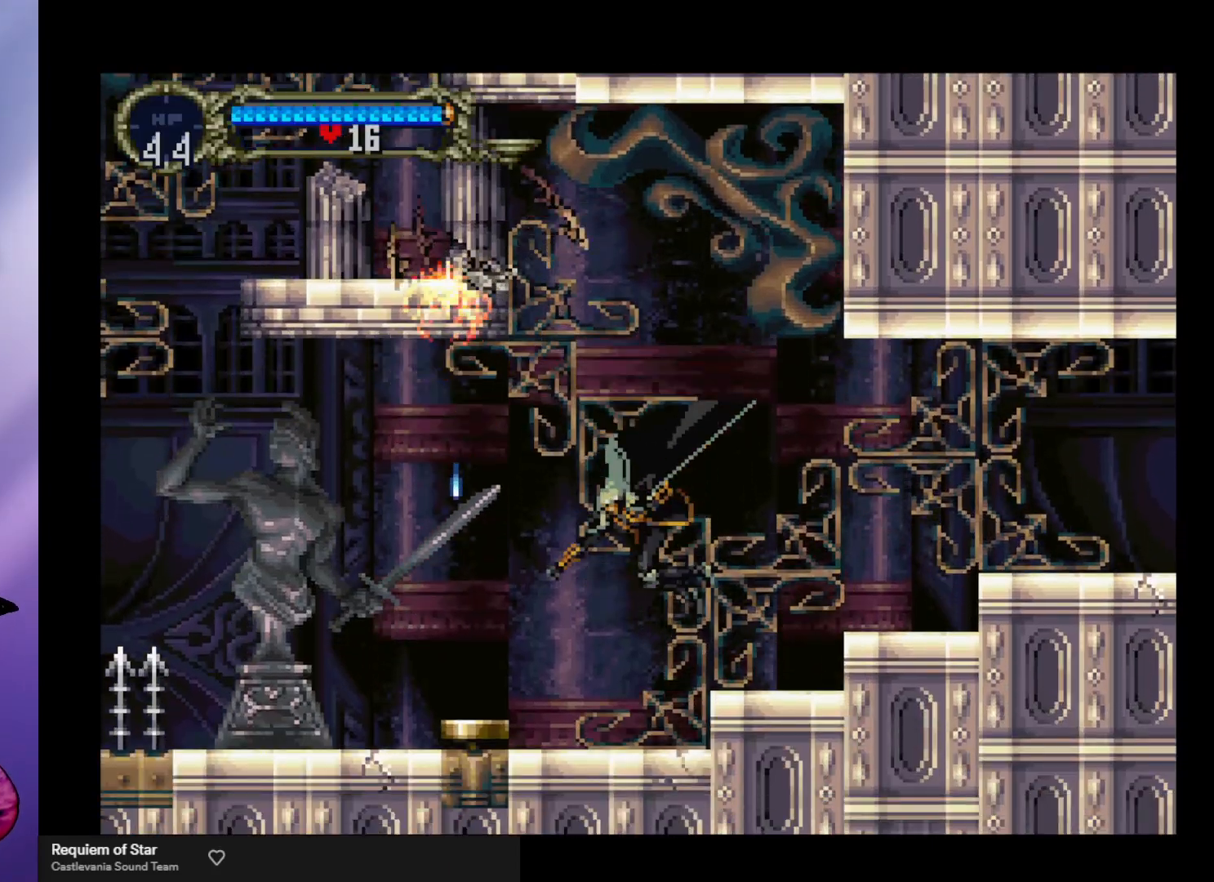
{"buttons": [], "left_stick": "left", "events": [[433, "left_stick", "left"]]}
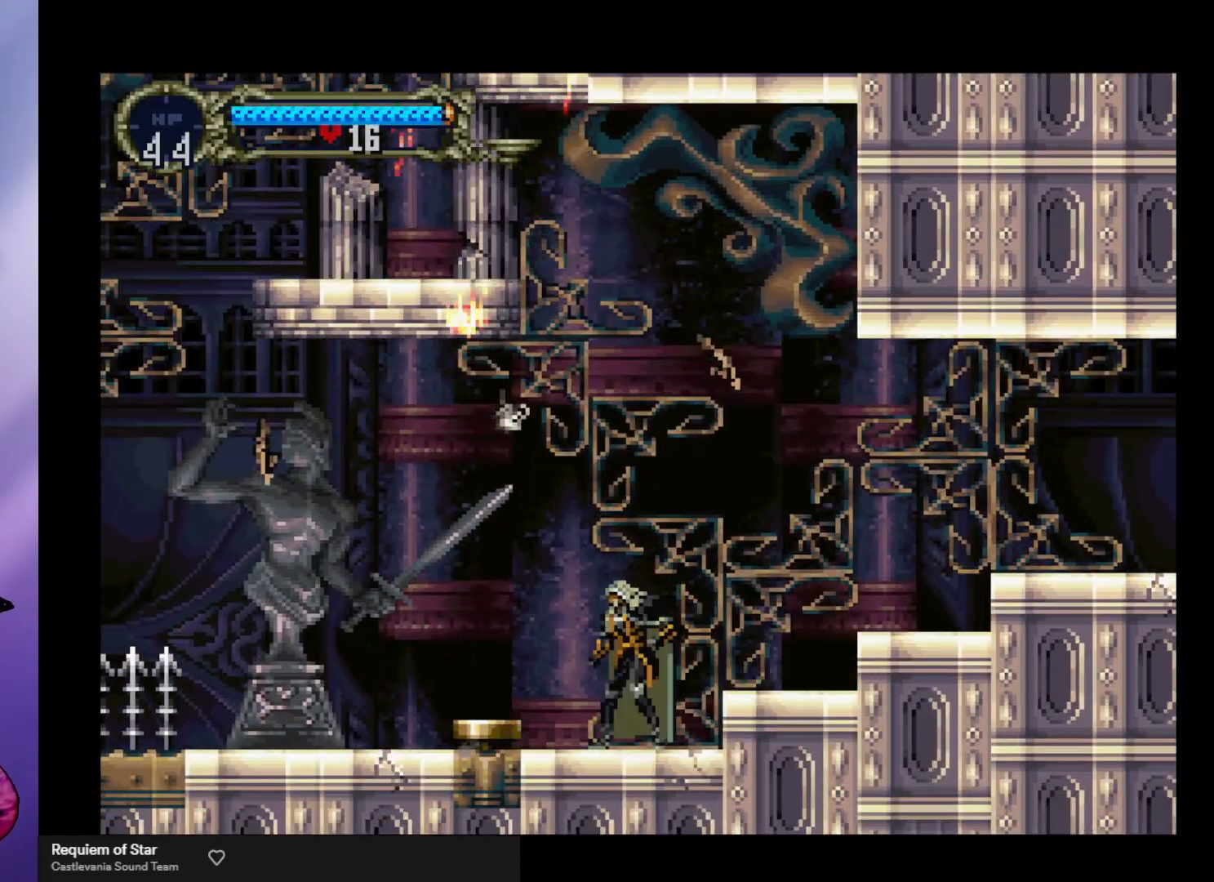
{"buttons": ["Y"], "left_stick": "center", "events": [[67, "left_stick", "center"], [367, "left_stick", "right"], [433, "left_stick", "center"], [467, "Y", "down"]]}
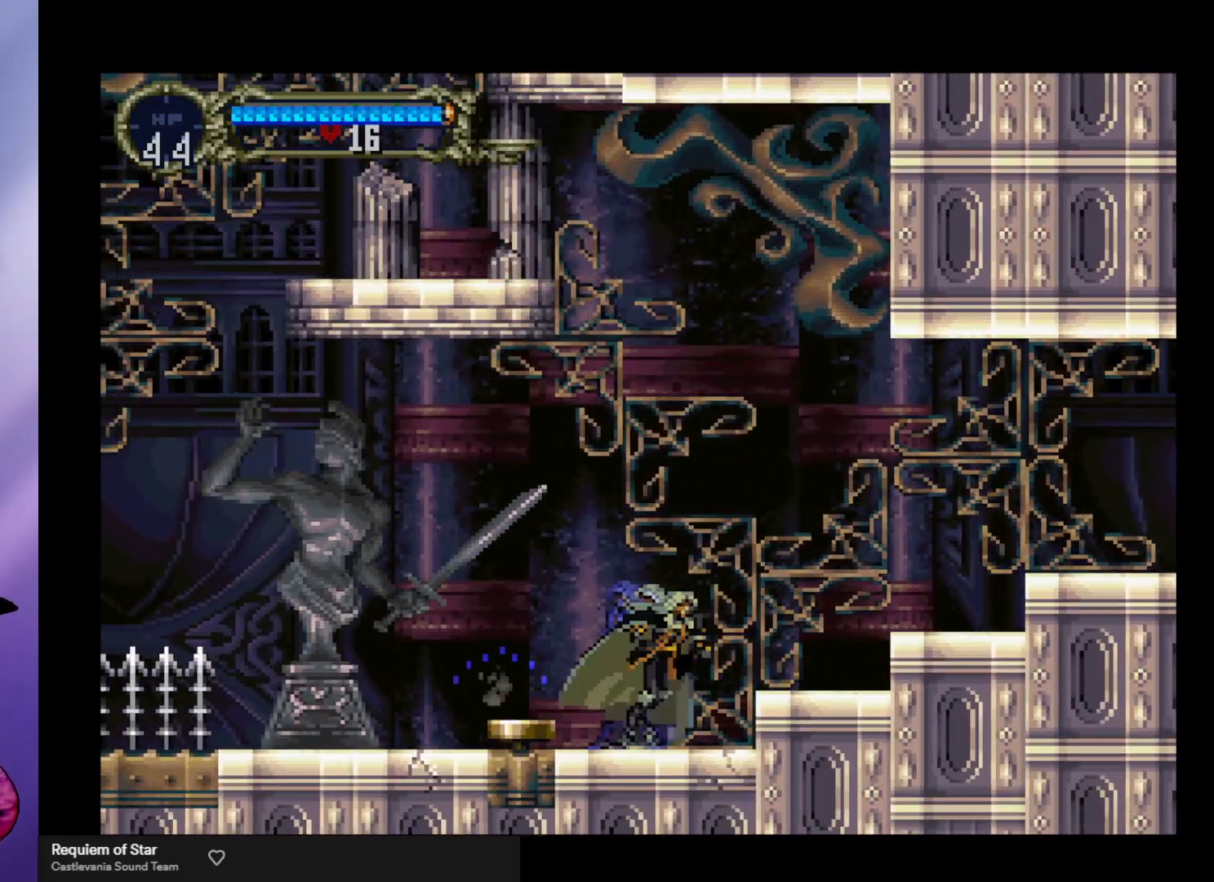
{"buttons": [], "left_stick": "center", "events": [[33, "Y", "up"], [100, "Y", "down"], [167, "Y", "up"], [233, "Y", "down"], [333, "Y", "up"], [400, "Y", "down"], [500, "Y", "up"]]}
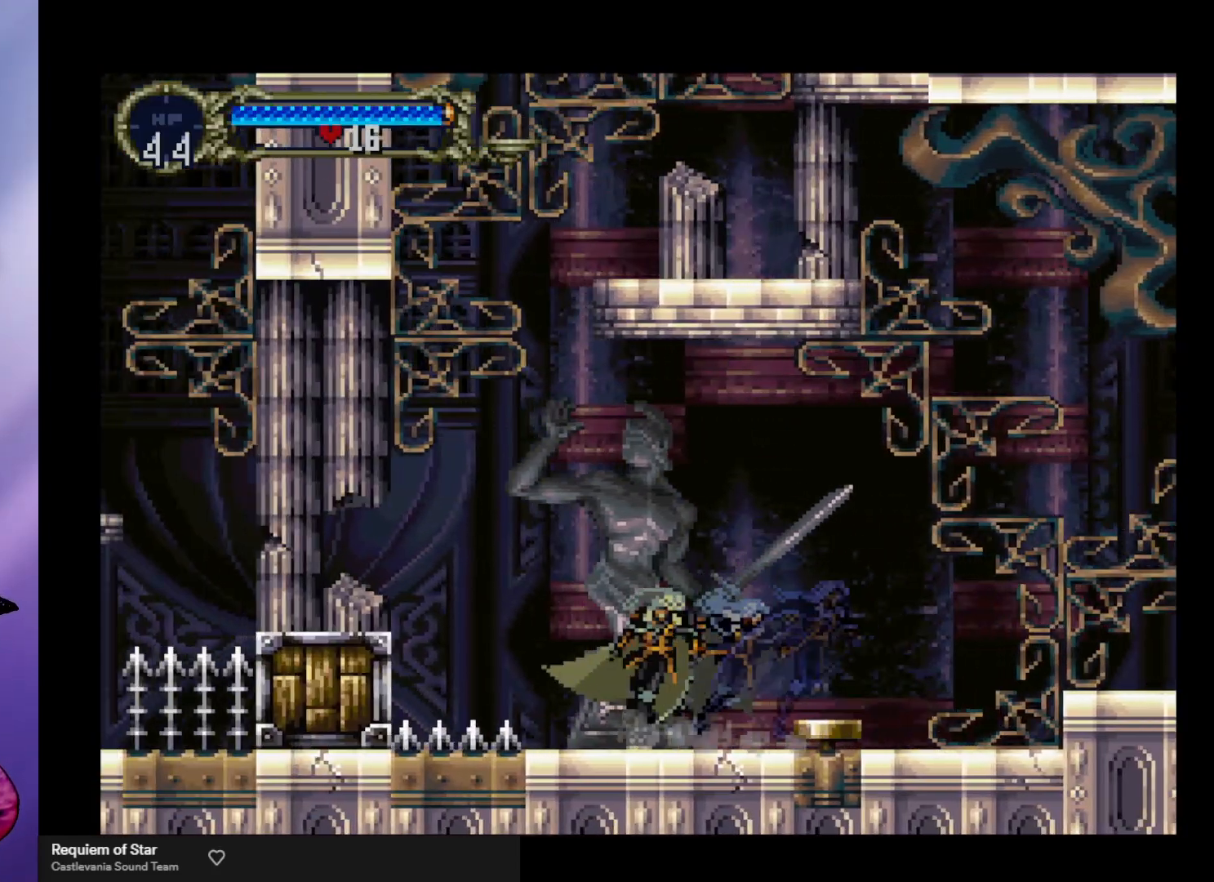
{"buttons": [], "left_stick": "left", "events": [[100, "left_stick", "left"], [133, "A", "down"], [433, "A", "up"]]}
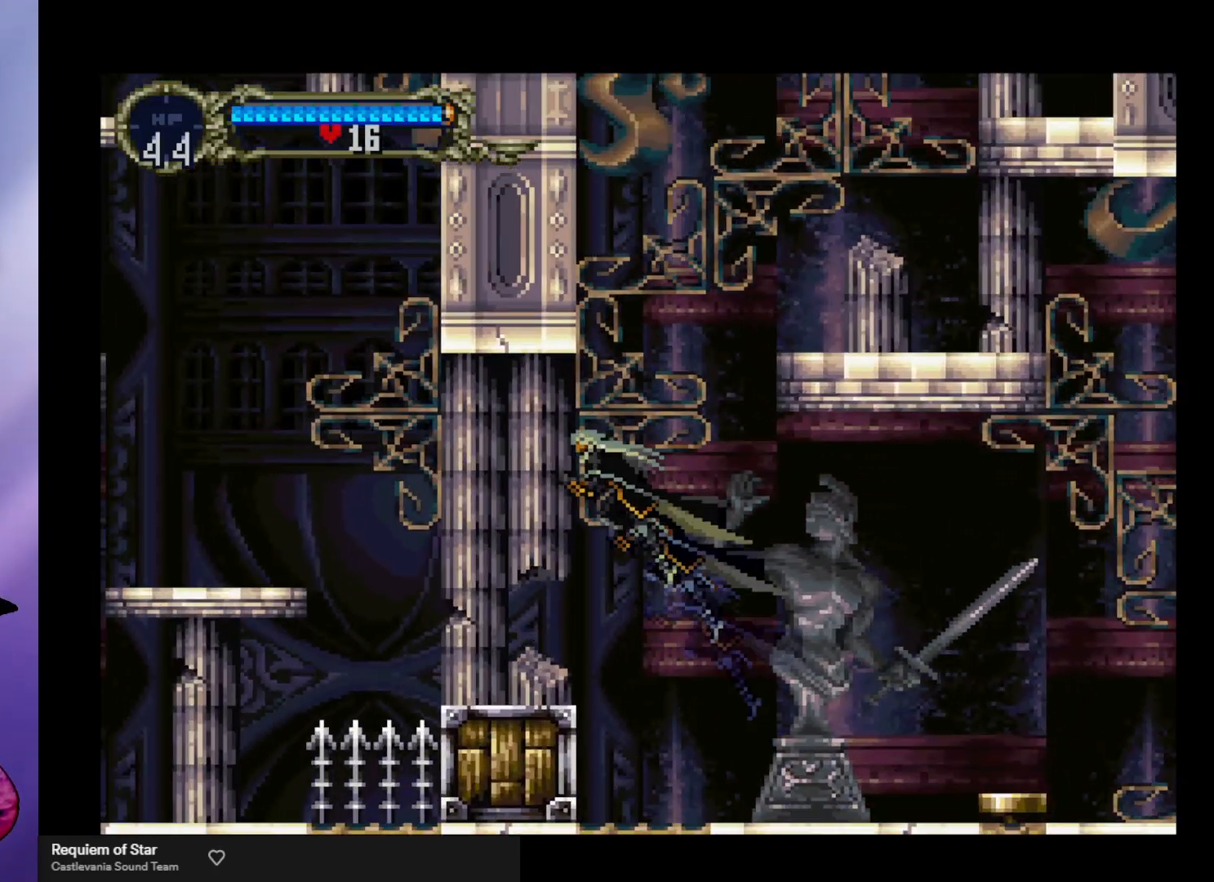
{"buttons": [], "left_stick": "left", "events": [[133, "left_stick", "center"], [433, "left_stick", "left"]]}
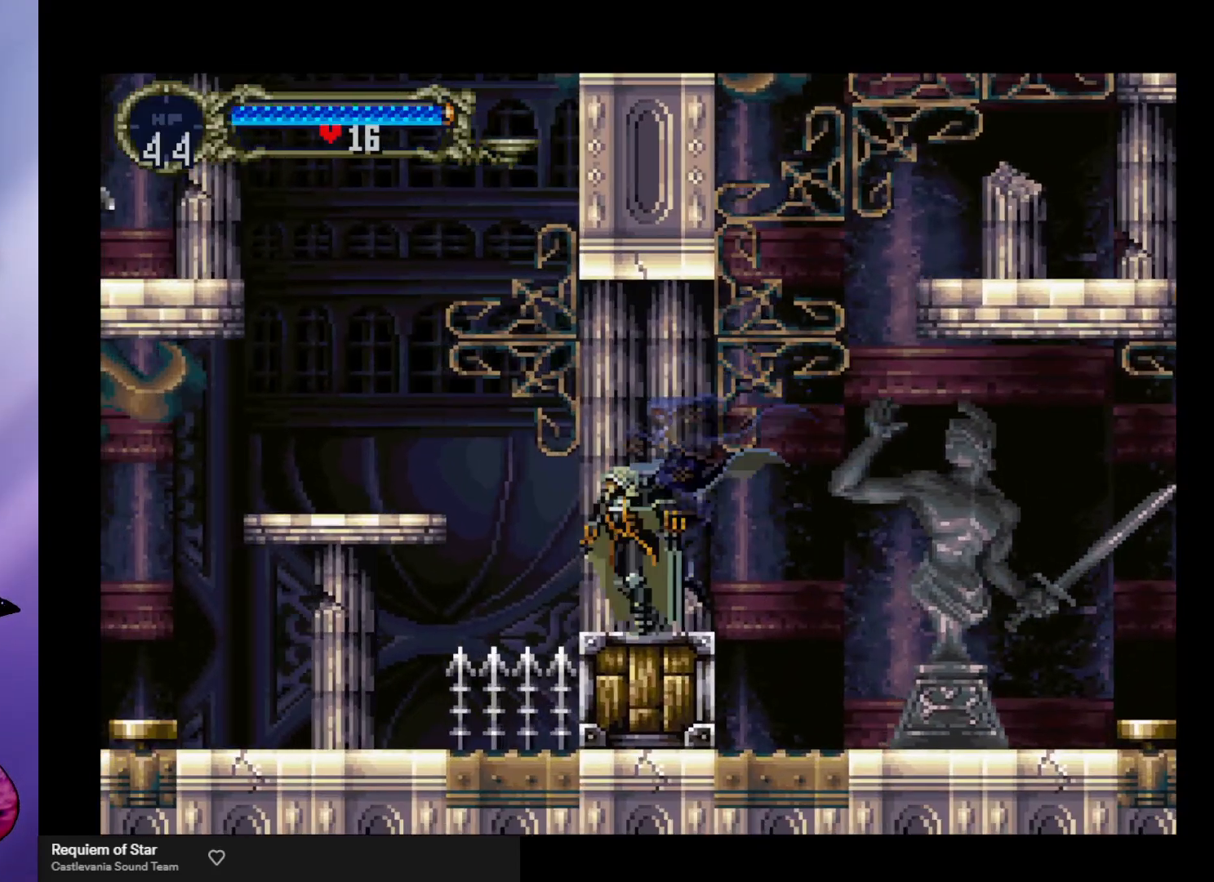
{"buttons": [], "left_stick": "left", "events": [[33, "A", "down"], [367, "A", "up"]]}
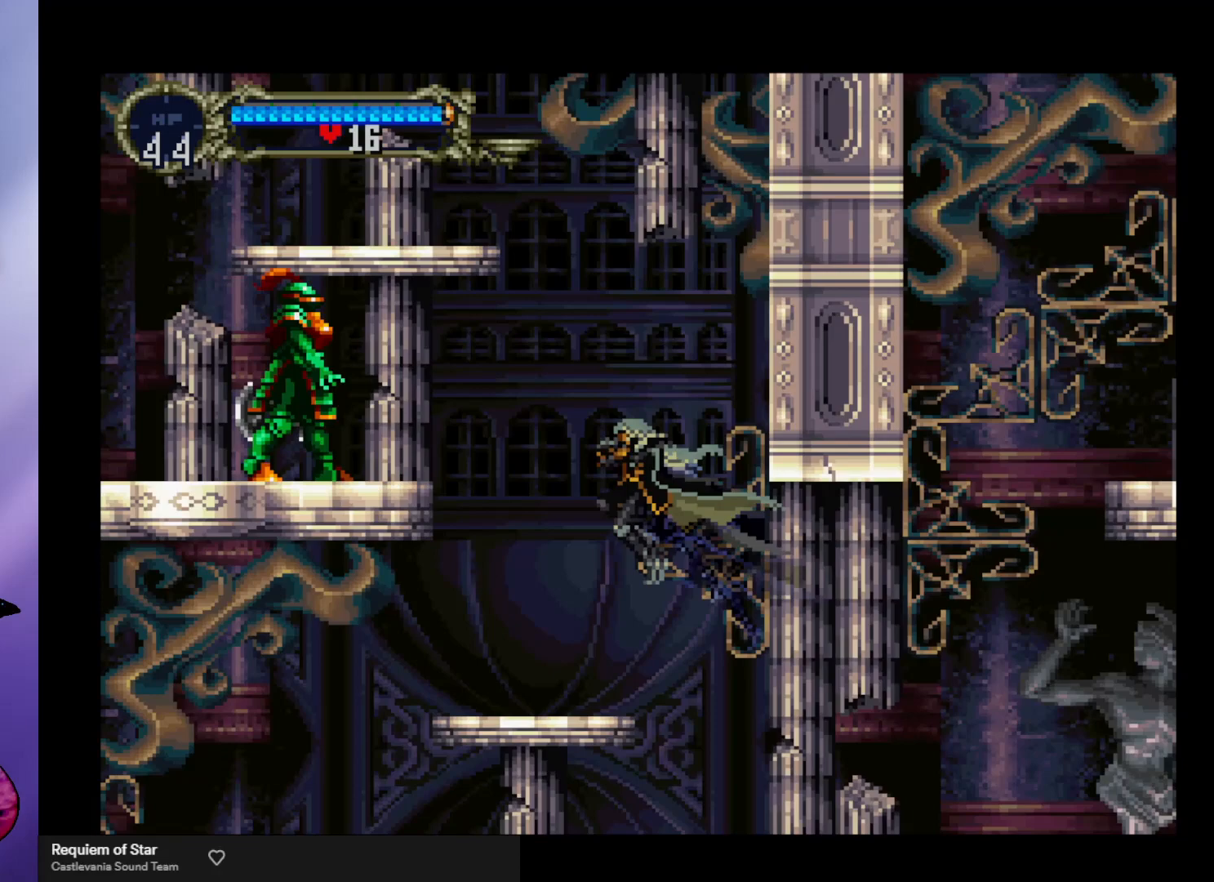
{"buttons": ["A"], "left_stick": "center", "events": [[100, "left_stick", "center"], [467, "A", "down"]]}
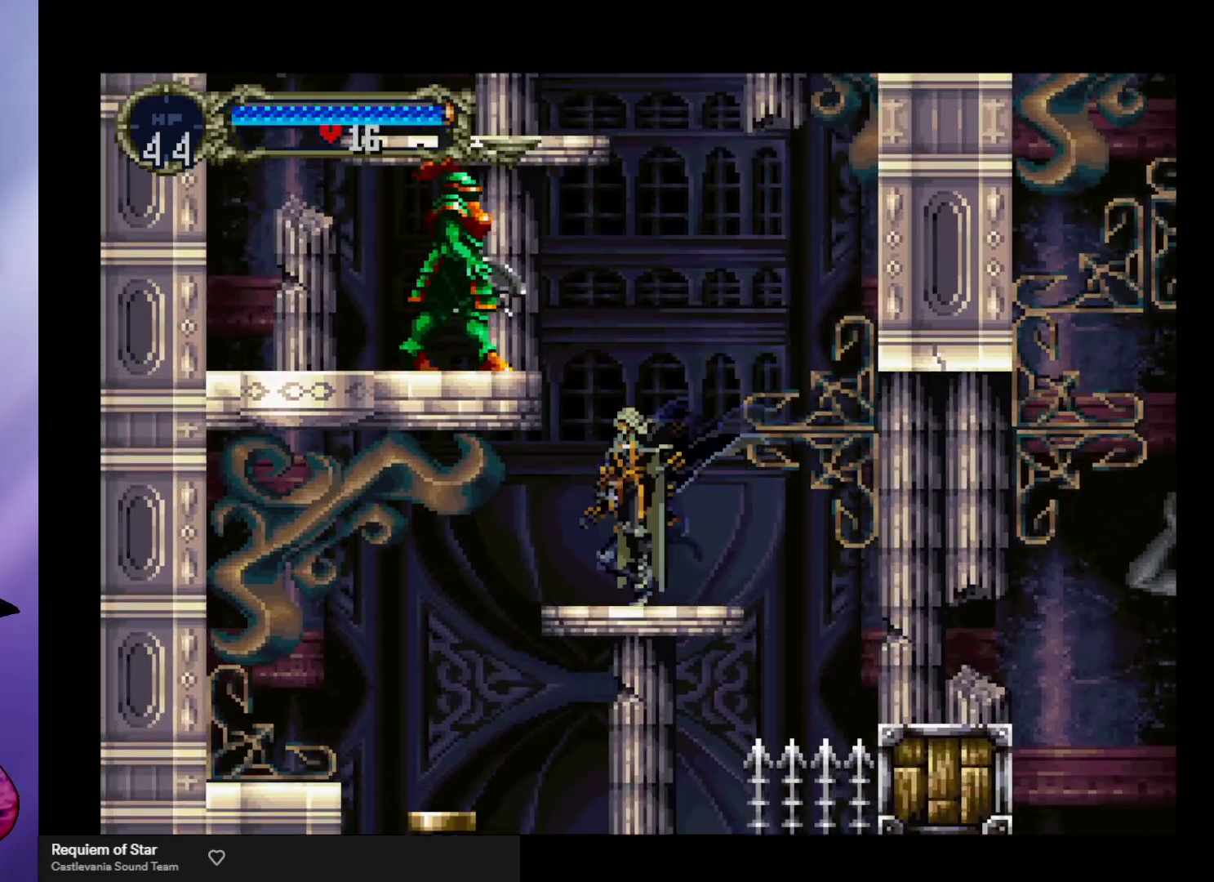
{"buttons": [], "left_stick": "left", "events": [[67, "X", "down"], [200, "A", "up"], [200, "X", "up"], [267, "X", "down"], [333, "X", "up"], [400, "X", "down"], [400, "left_stick", "left"], [467, "X", "up"]]}
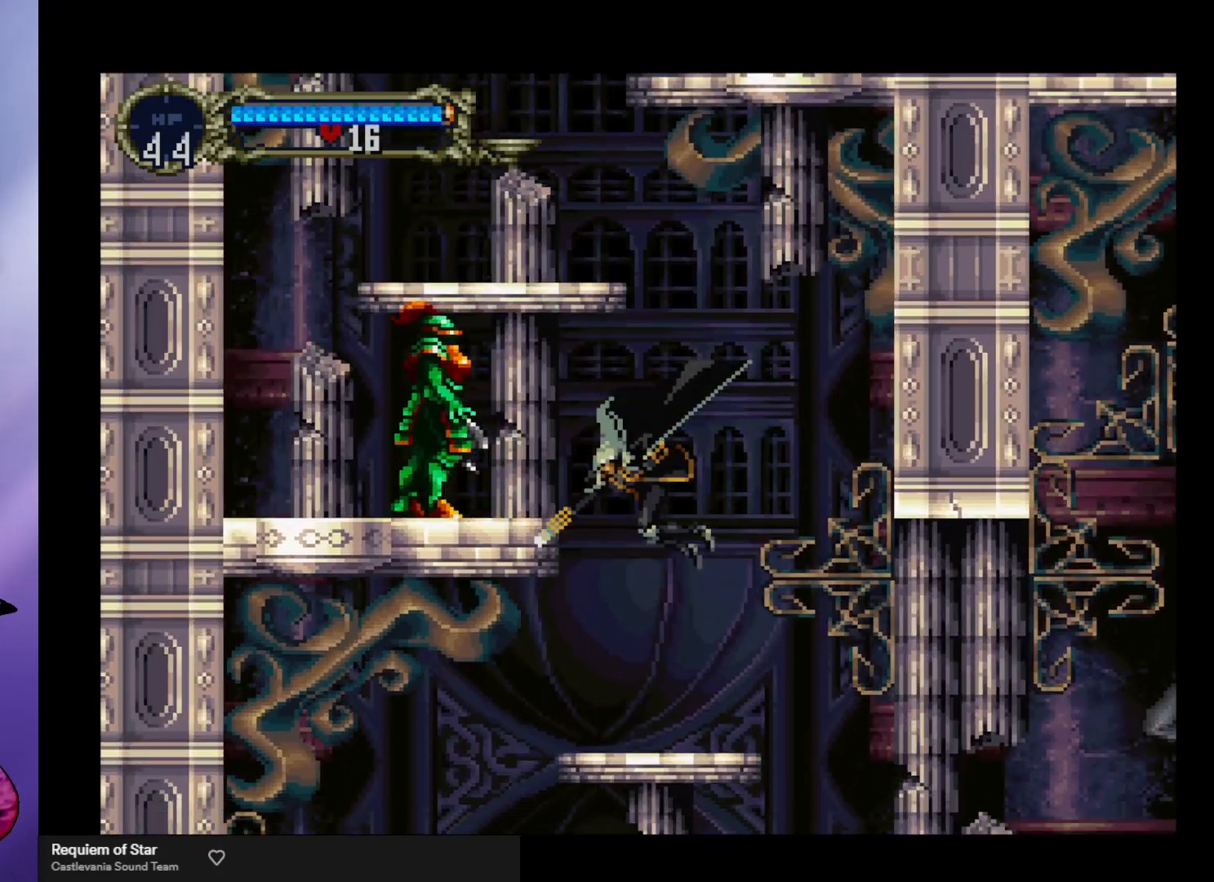
{"buttons": ["A"], "left_stick": "center", "events": [[33, "X", "down"], [33, "left_stick", "center"], [100, "X", "up"], [467, "A", "down"]]}
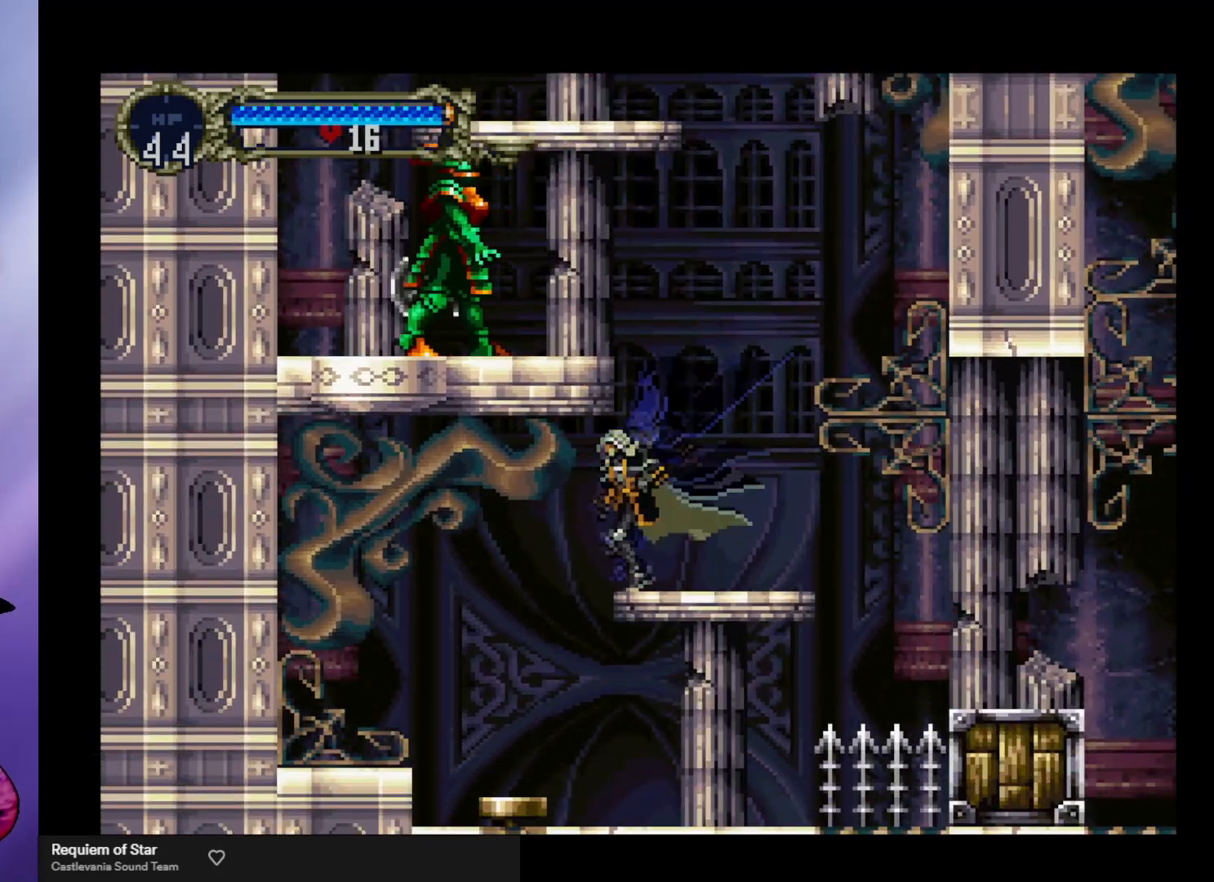
{"buttons": [], "left_stick": "left", "events": [[267, "X", "down"], [333, "left_stick", "left"], [433, "A", "up"], [433, "X", "up"]]}
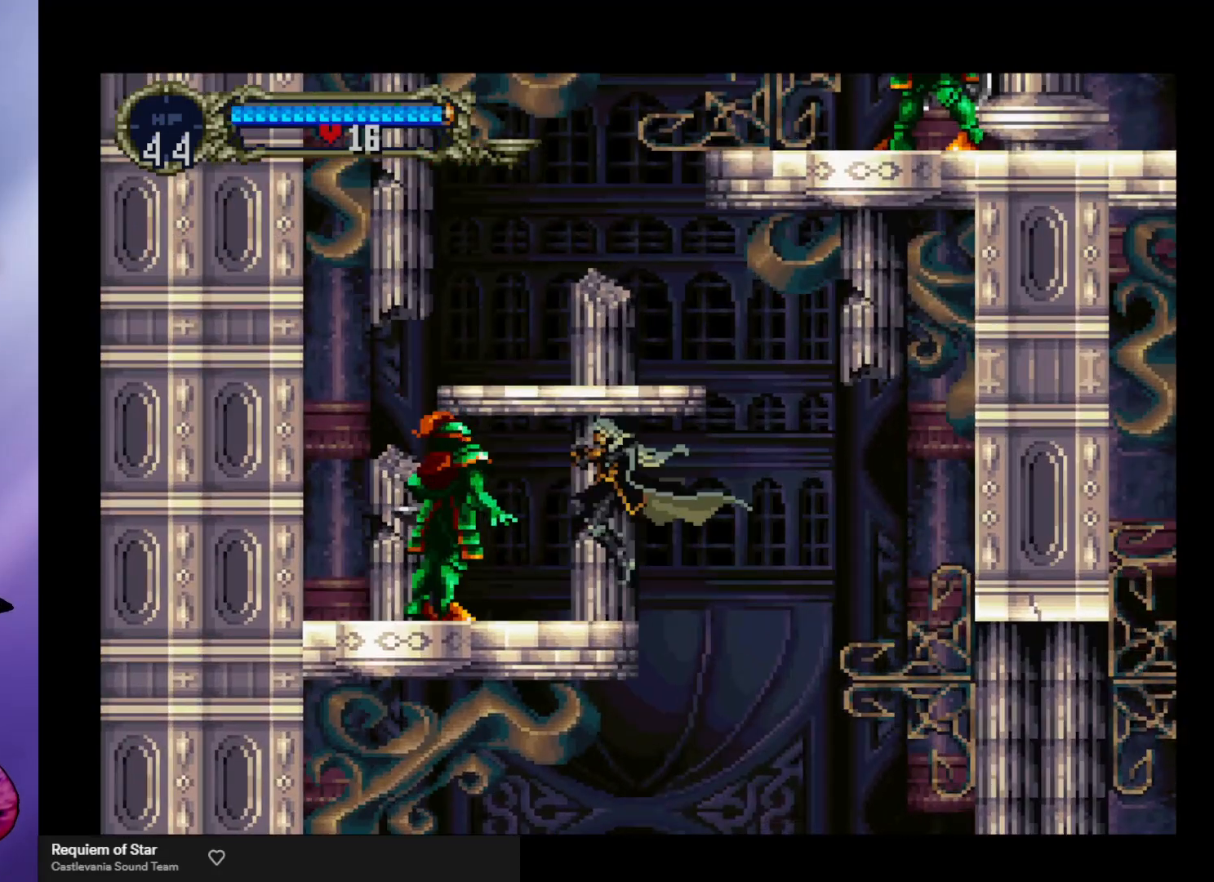
{"buttons": ["X"], "left_stick": "down", "events": [[67, "X", "down"], [133, "X", "up"], [167, "left_stick", "down"], [200, "X", "down"], [267, "X", "up"], [333, "X", "down"], [400, "X", "up"], [467, "X", "down"]]}
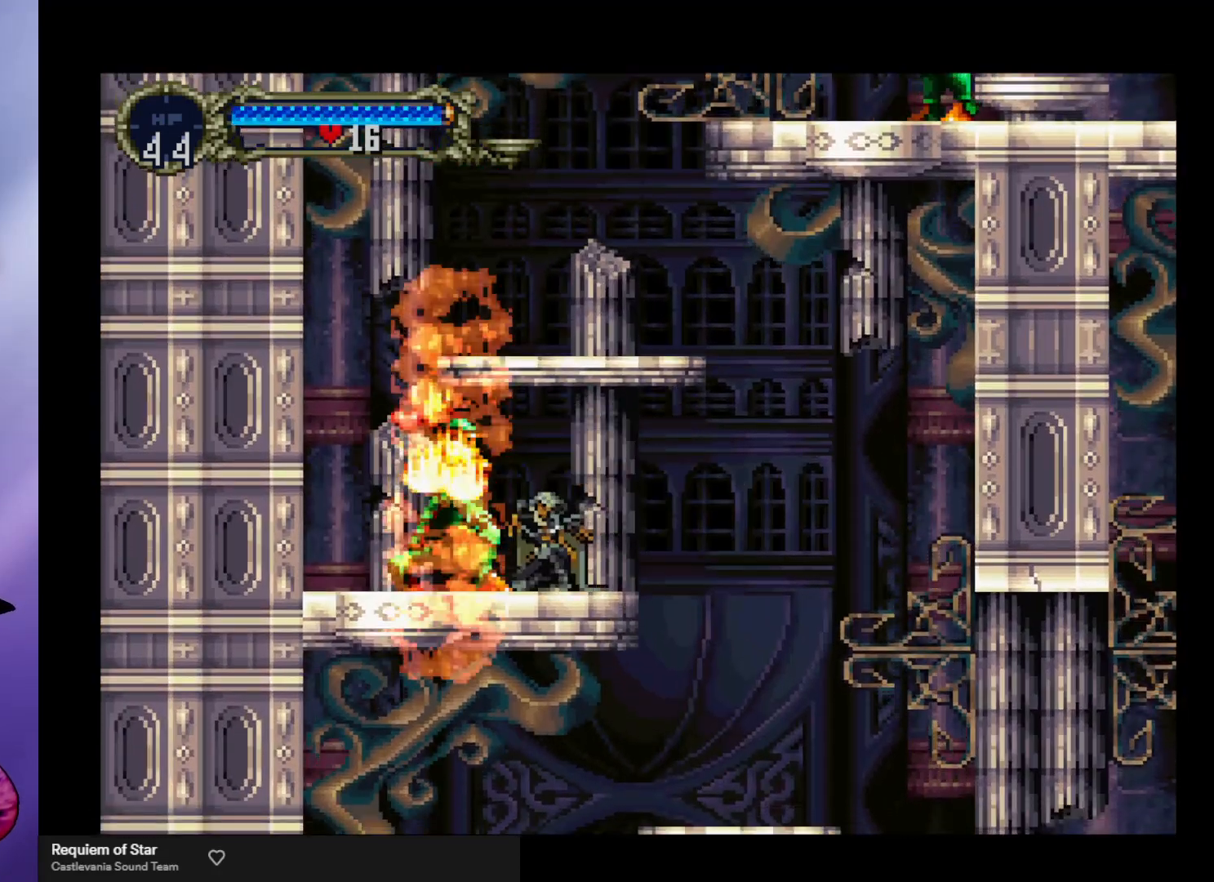
{"buttons": [], "left_stick": "left", "events": [[33, "X", "up"], [100, "X", "down"], [167, "X", "up"], [167, "left_stick", "left"]]}
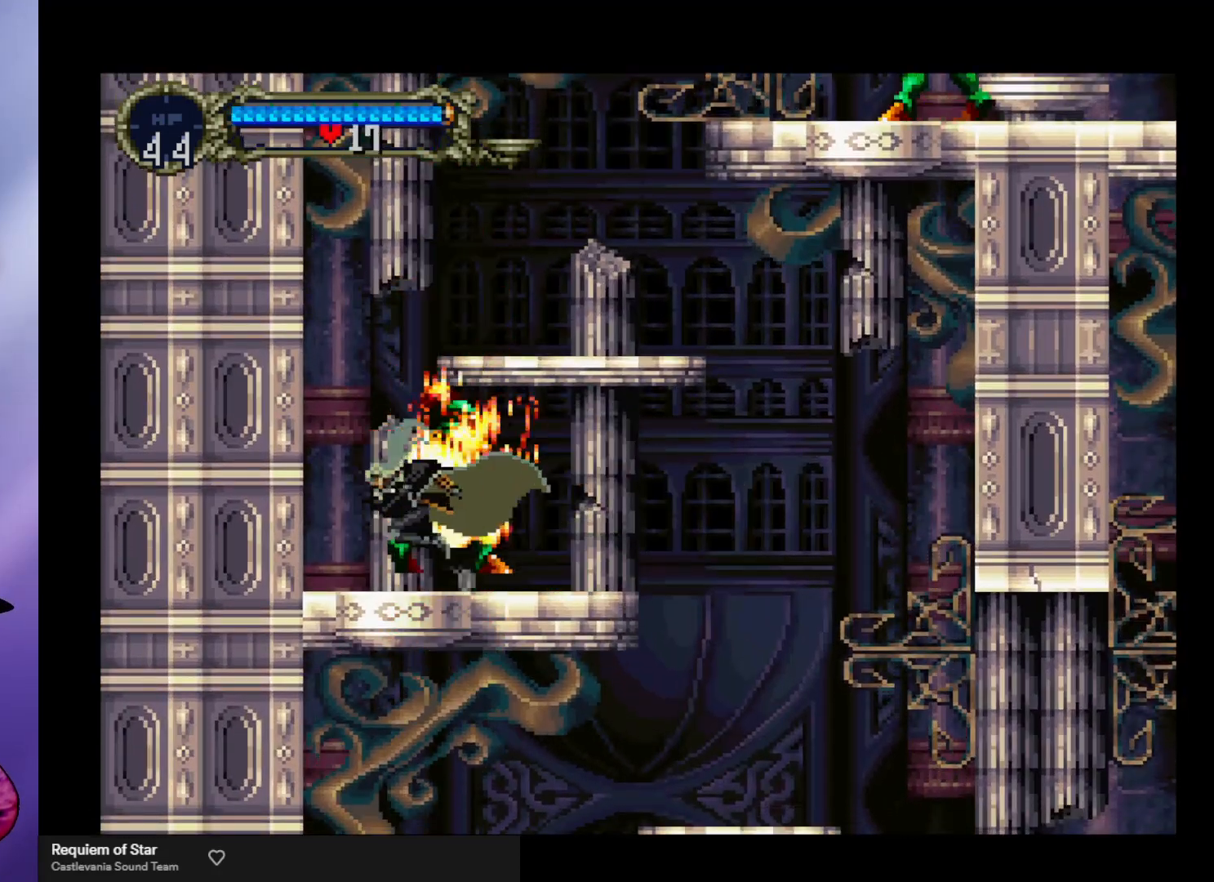
{"buttons": [], "left_stick": "right", "events": [[67, "A", "down"], [167, "left_stick", "right"], [500, "A", "up"]]}
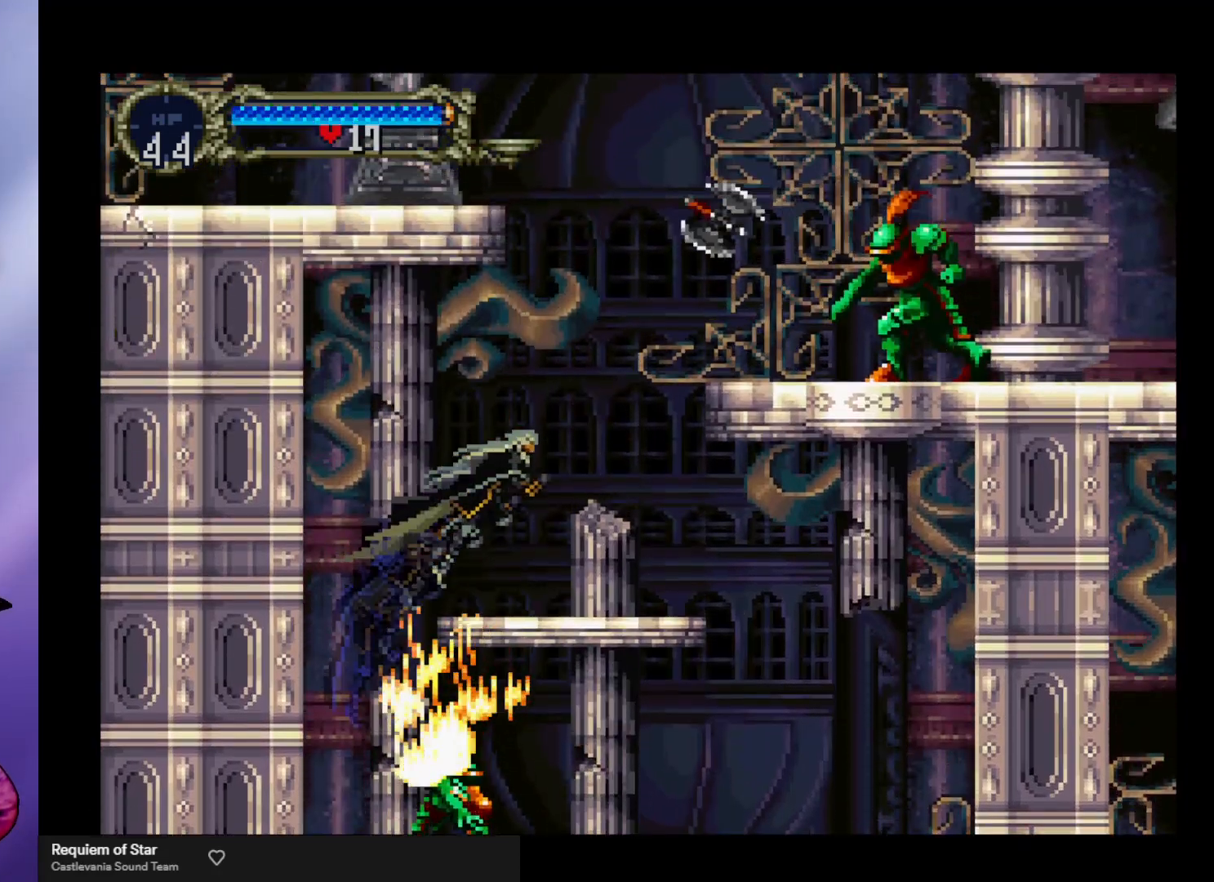
{"buttons": ["A"], "left_stick": "right", "events": [[233, "left_stick", "center"], [367, "A", "down"], [367, "left_stick", "right"]]}
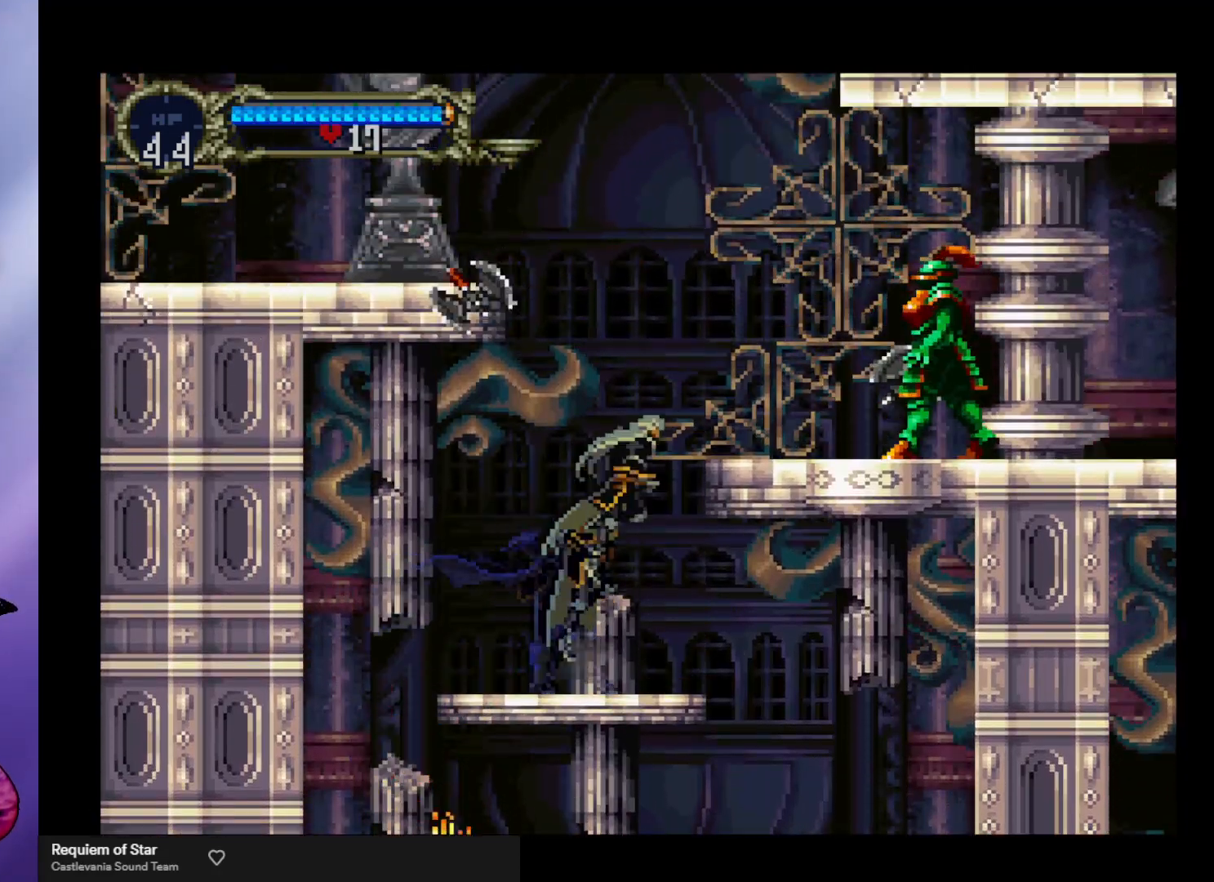
{"buttons": [], "left_stick": "down", "events": [[300, "X", "down"], [367, "A", "up"], [433, "X", "up"], [500, "left_stick", "down"]]}
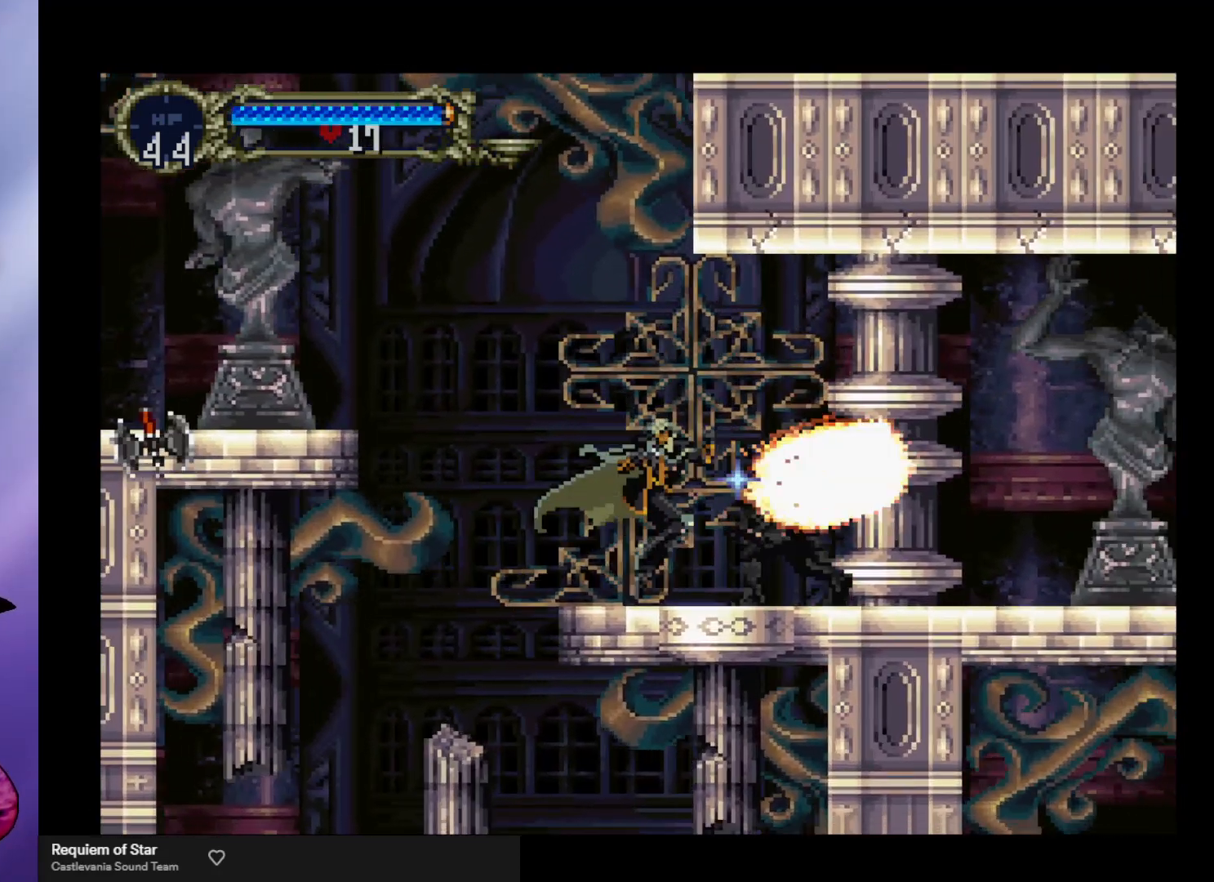
{"buttons": ["X"], "left_stick": "down", "events": [[33, "X", "down"], [100, "X", "up"], [167, "X", "down"], [233, "X", "up"], [333, "X", "down"], [400, "X", "up"], [467, "X", "down"]]}